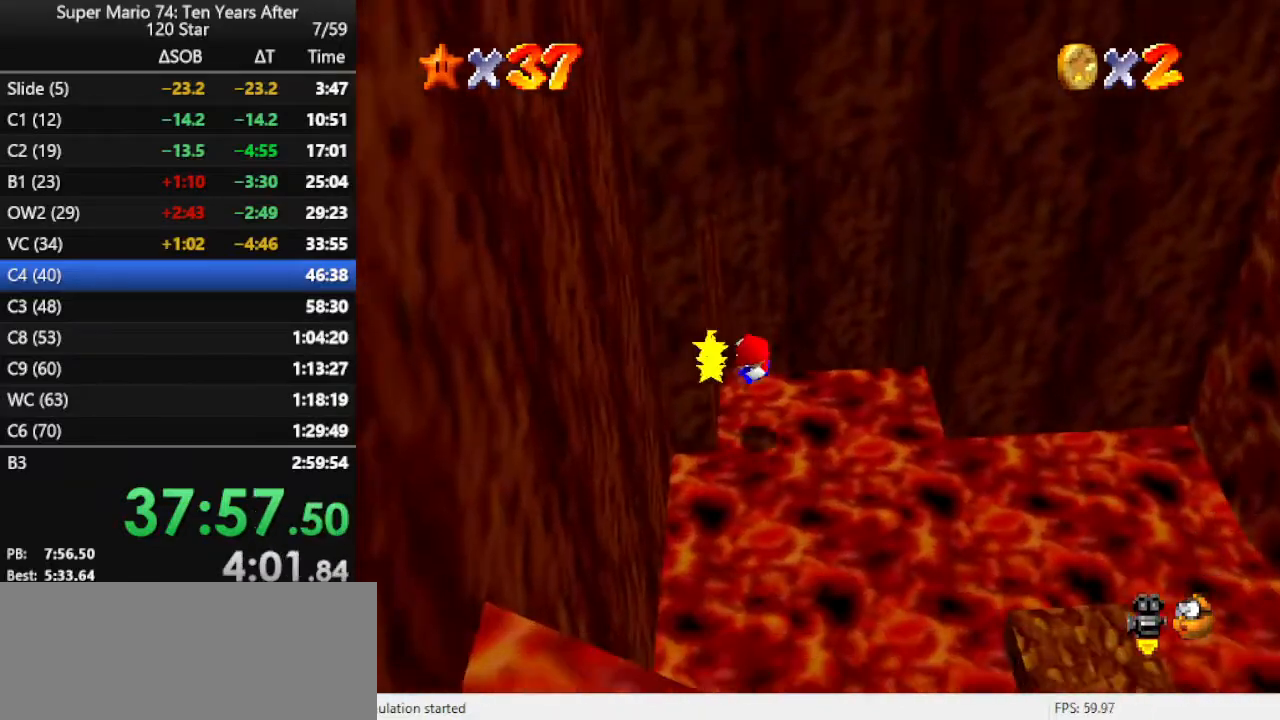
Gameplay with a controller (Nintendo layout); each line is a JSON object with the inputs held at the frame after it. "events" lists button and stick changes between this image and that frame as [ms after this image, input, new state], when the widget could be followed in between. Not read: L3 R3.
{"buttons": [], "left_stick": "up", "events": [[33, "A", "down"], [200, "A", "up"], [267, "C_LEFT", "down"], [400, "C_LEFT", "up"]]}
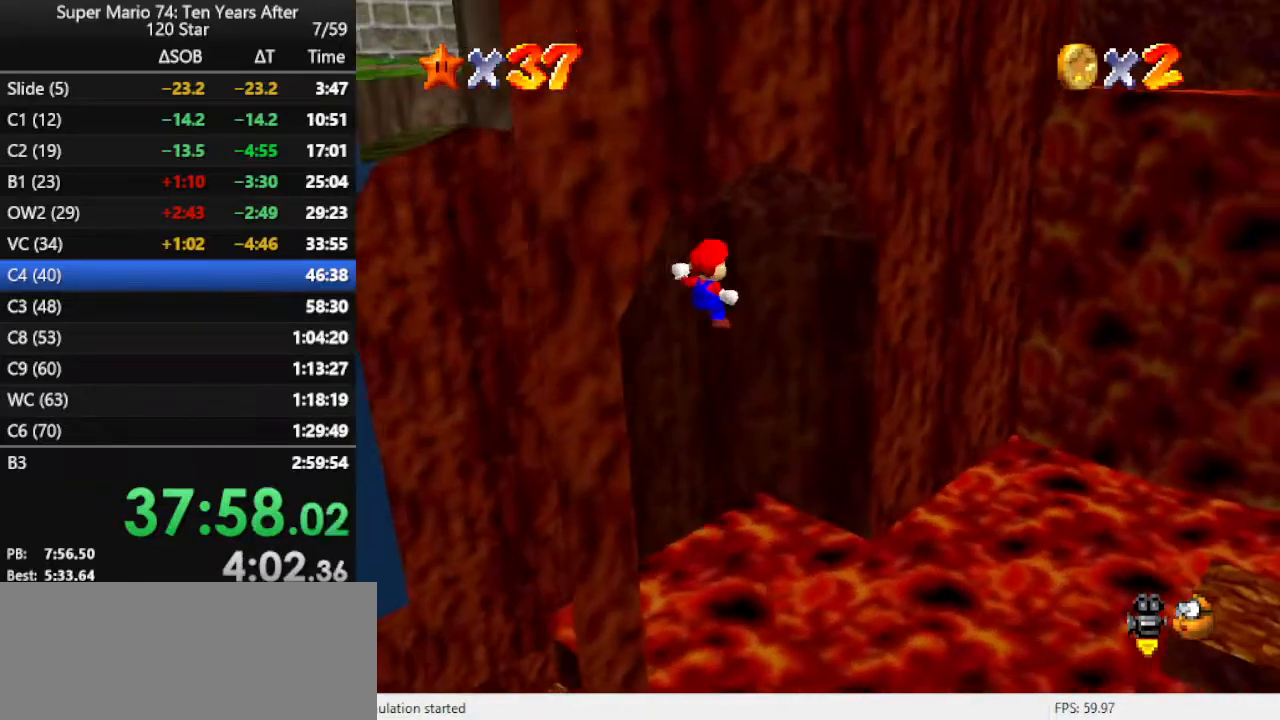
{"buttons": [], "left_stick": "left", "events": [[167, "A", "down"], [200, "left_stick", "up-left"], [267, "A", "up"], [367, "left_stick", "left"]]}
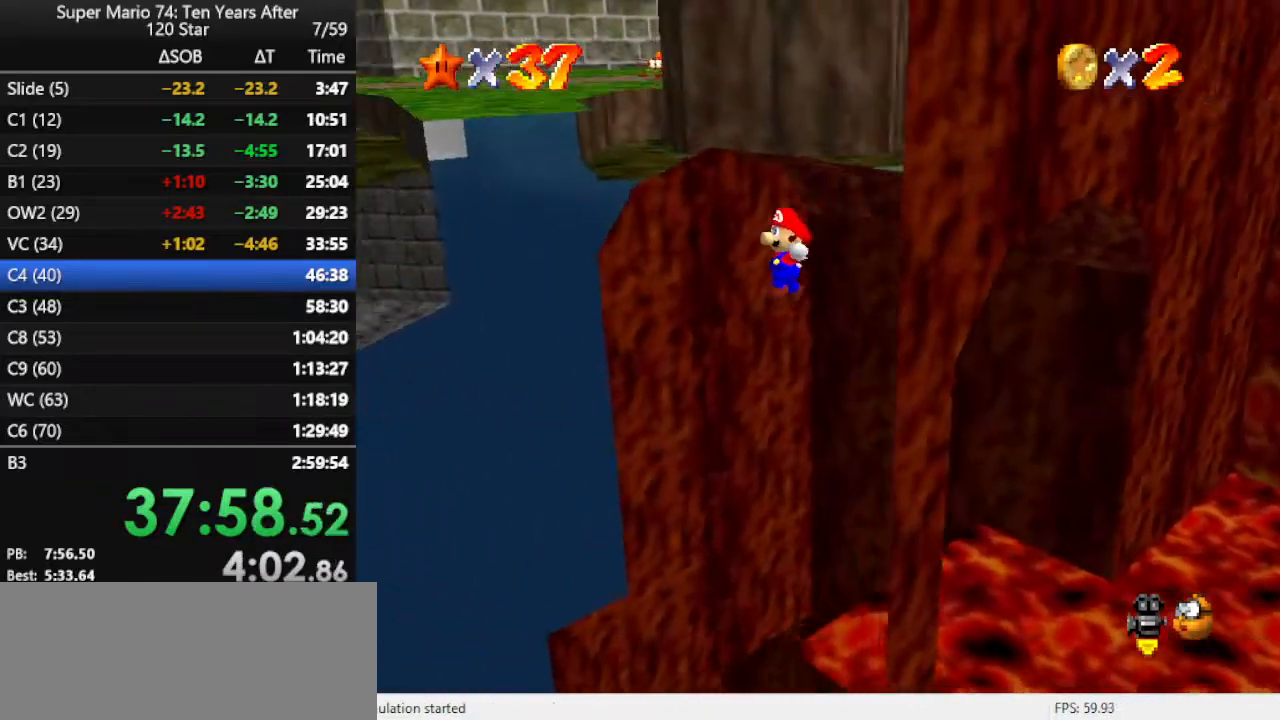
{"buttons": [], "left_stick": "left", "events": [[300, "A", "down"], [333, "A", "up"]]}
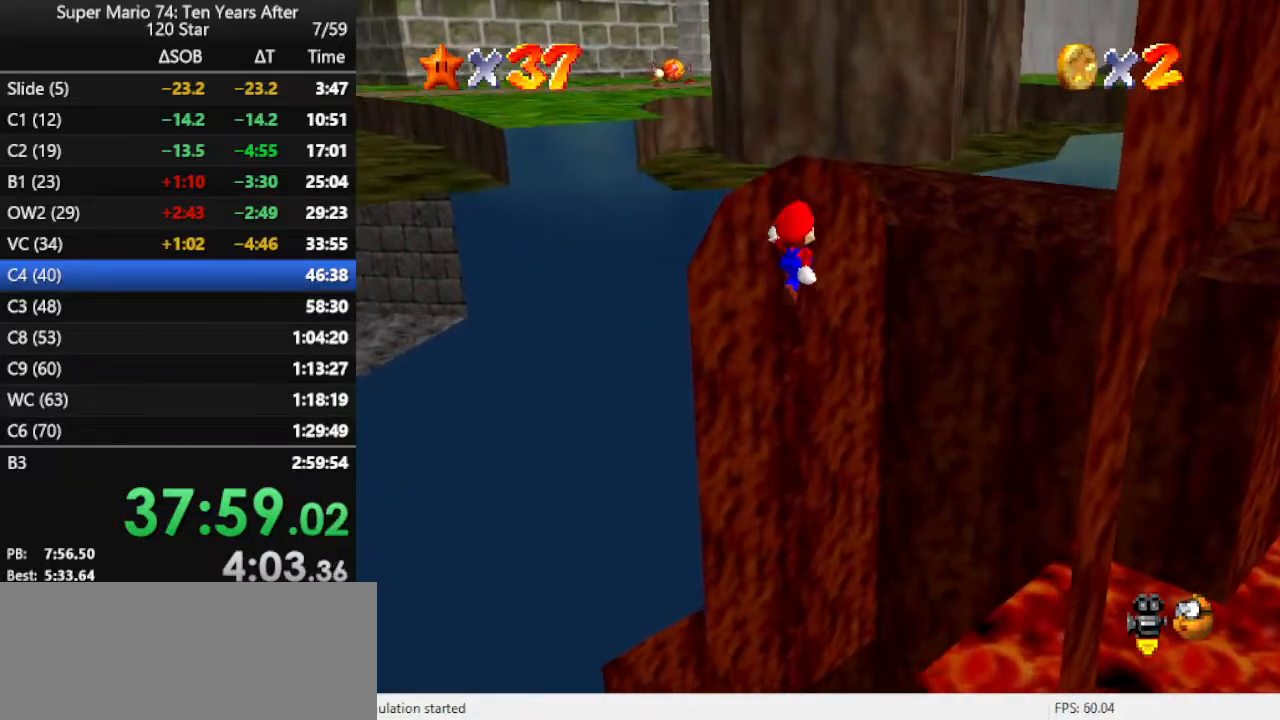
{"buttons": [], "left_stick": "up", "events": [[133, "left_stick", "up"]]}
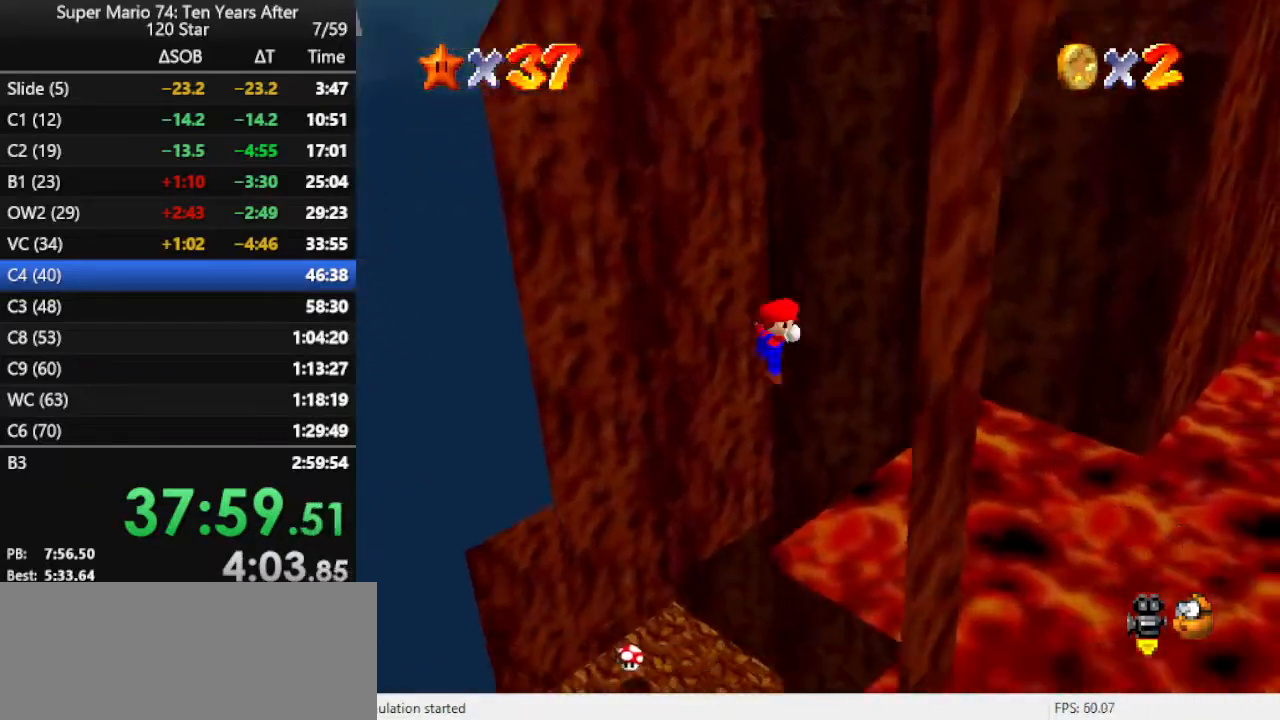
{"buttons": [], "left_stick": "up", "events": [[100, "A", "down"], [200, "A", "up"]]}
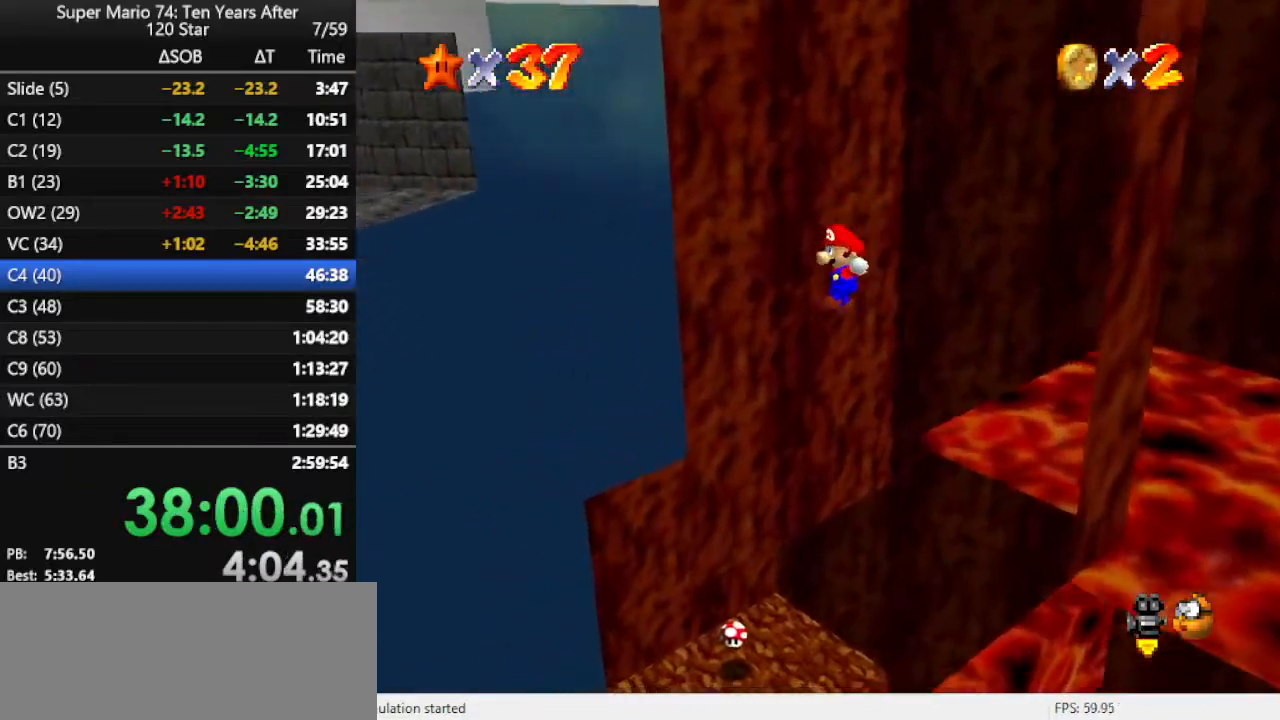
{"buttons": ["B"], "left_stick": "up-left", "events": [[333, "left_stick", "up-left"], [433, "B", "down"]]}
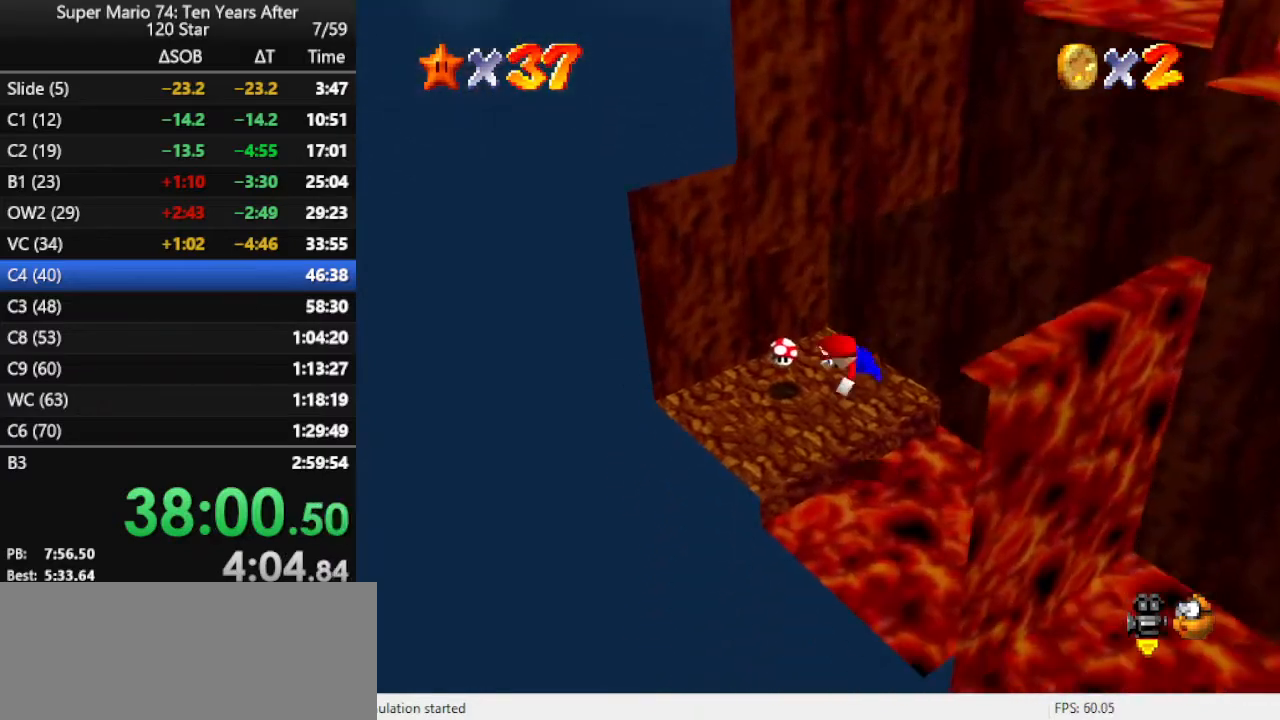
{"buttons": [], "left_stick": "up", "events": [[67, "B", "up"], [67, "left_stick", "up"], [167, "B", "down"], [233, "B", "up"], [300, "B", "down"], [400, "B", "up"]]}
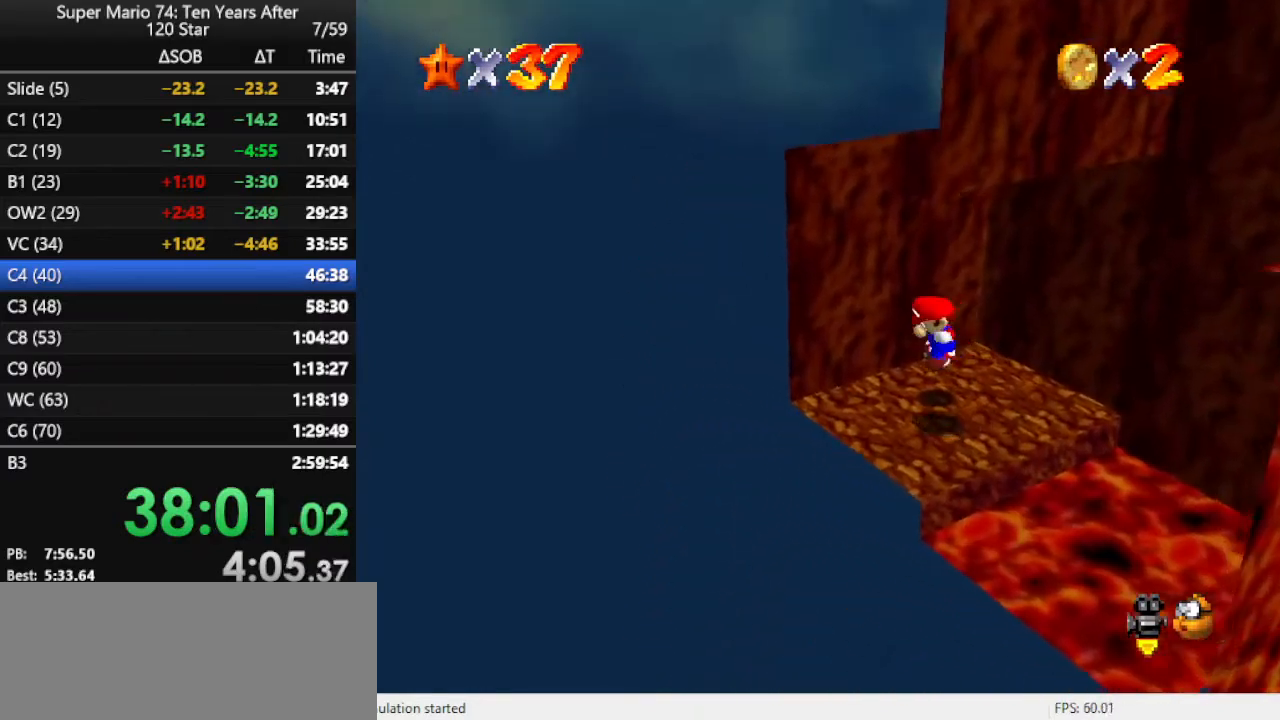
{"buttons": [], "left_stick": "center", "events": [[33, "C_LEFT", "down"], [133, "C_LEFT", "up"], [300, "left_stick", "up-left"], [467, "left_stick", "center"]]}
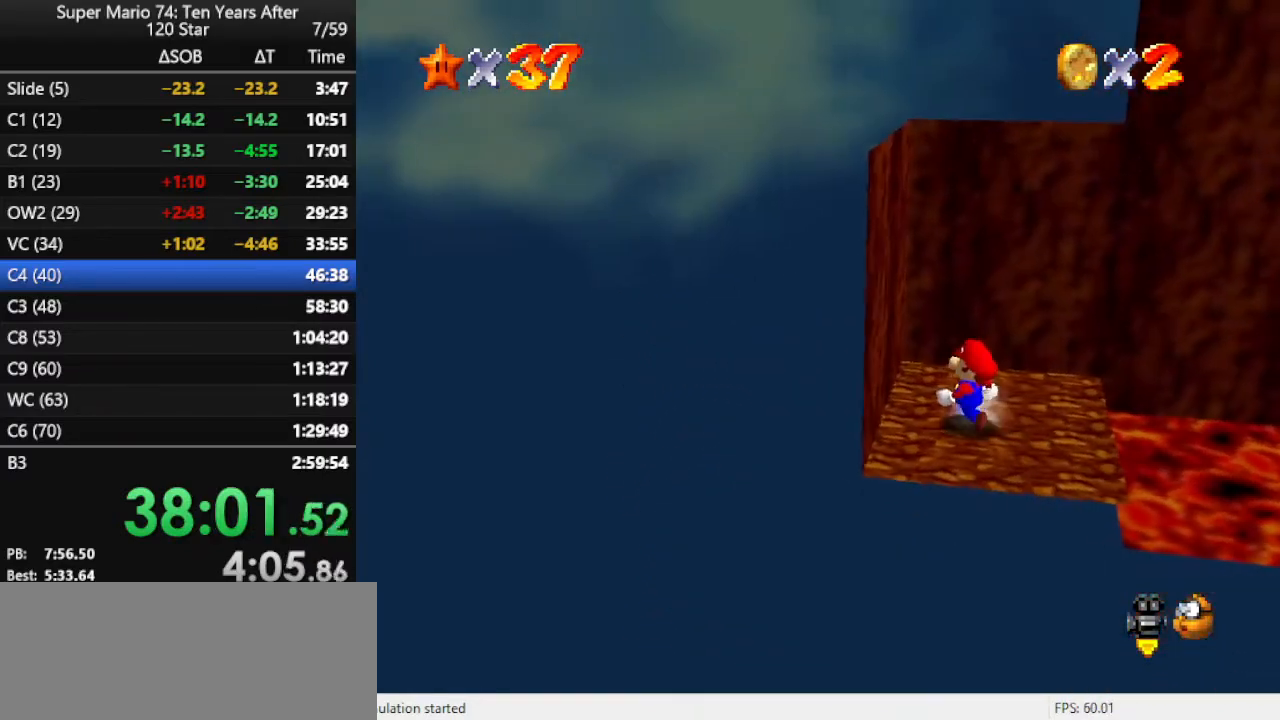
{"buttons": [], "left_stick": "center", "events": []}
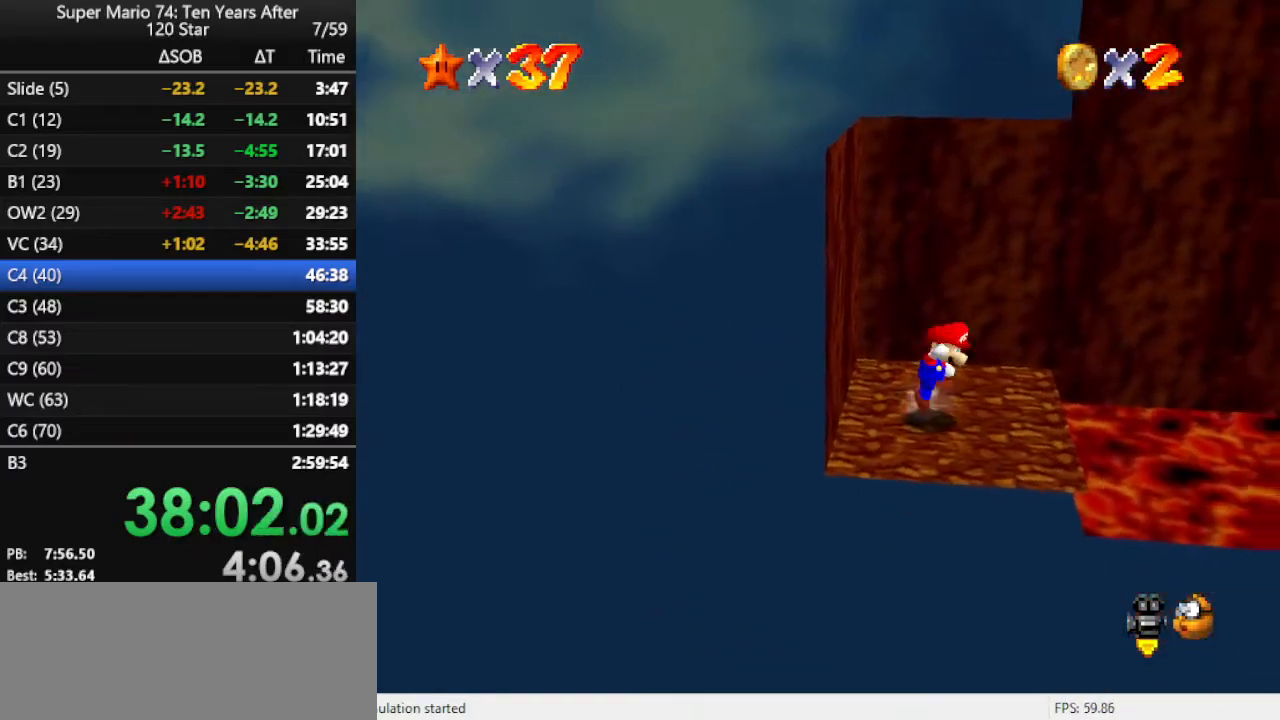
{"buttons": [], "left_stick": "left", "events": [[33, "A", "down"], [100, "A", "up"], [100, "left_stick", "left"]]}
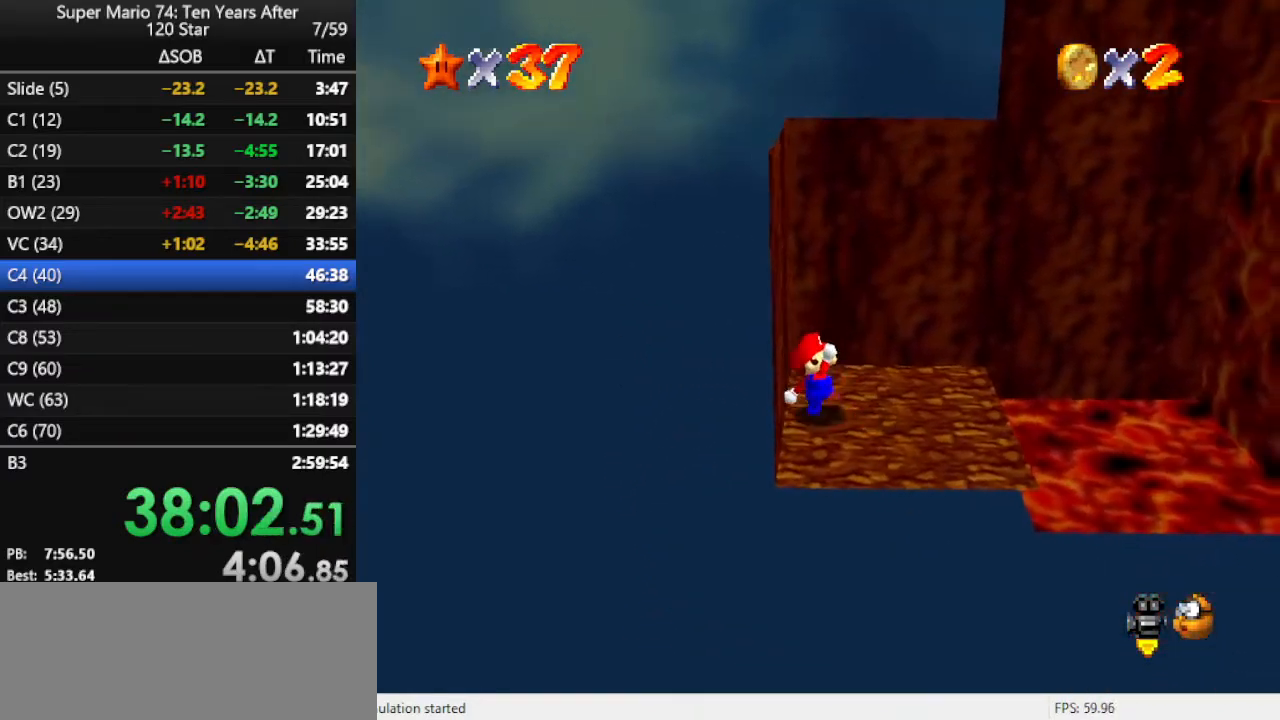
{"buttons": [], "left_stick": "center", "events": [[67, "left_stick", "center"], [267, "A", "down"], [267, "B", "down"], [367, "A", "up"], [367, "B", "up"]]}
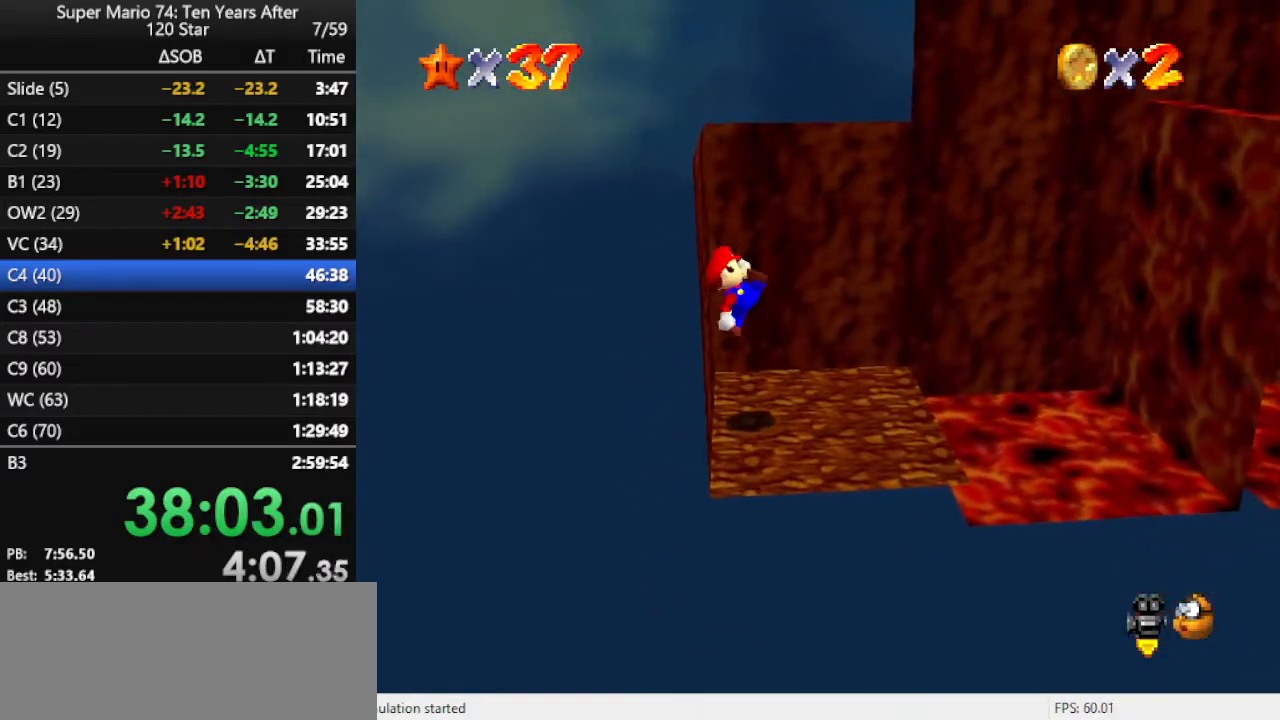
{"buttons": [], "left_stick": "right", "events": [[67, "left_stick", "right"], [233, "A", "down"], [333, "A", "up"]]}
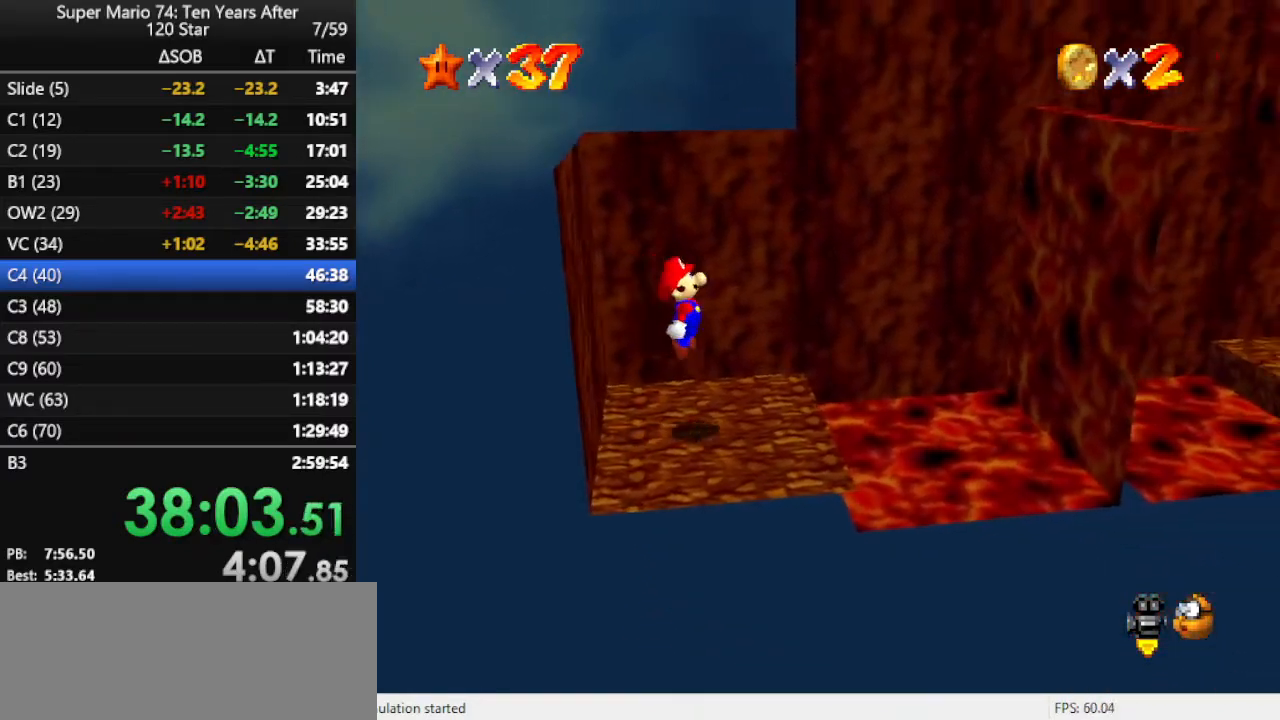
{"buttons": ["A"], "left_stick": "right", "events": [[267, "A", "down"]]}
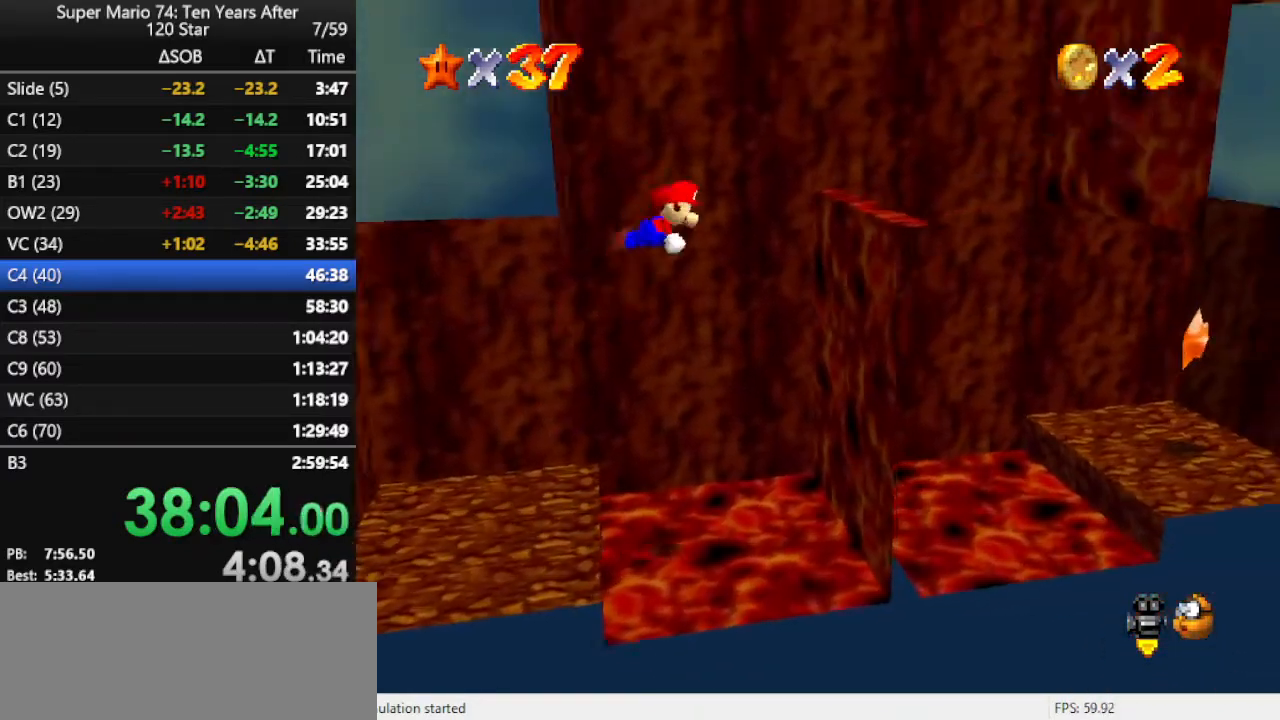
{"buttons": [], "left_stick": "center", "events": [[267, "A", "up"], [300, "left_stick", "center"]]}
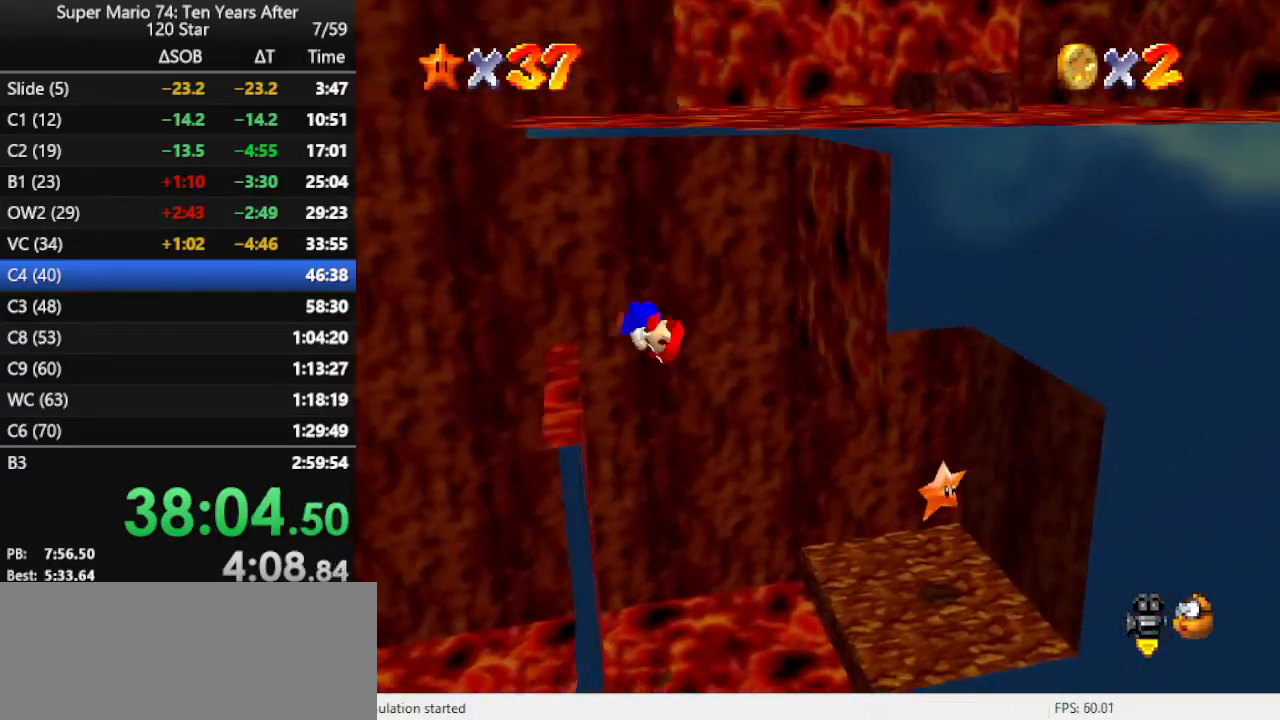
{"buttons": ["B"], "left_stick": "center", "events": [[100, "left_stick", "right"], [233, "B", "down"], [300, "B", "up"], [433, "left_stick", "center"], [467, "B", "down"]]}
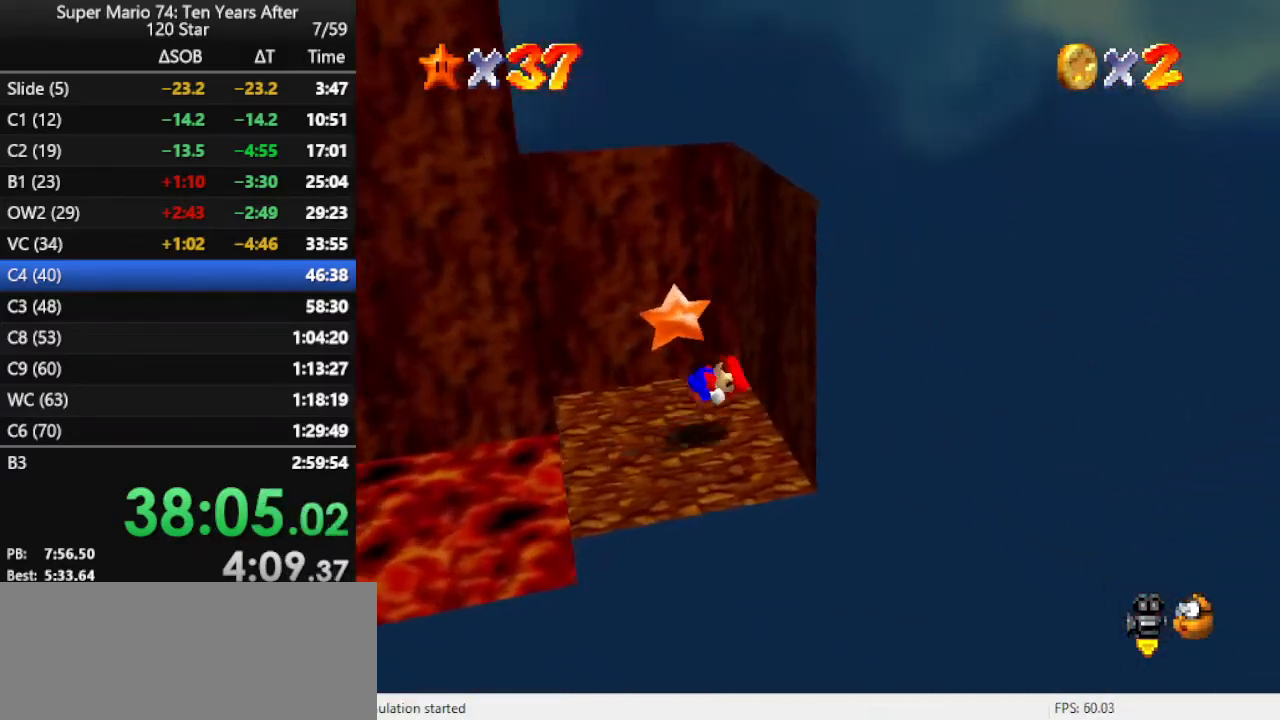
{"buttons": [], "left_stick": "center", "events": [[33, "B", "up"], [100, "B", "down"], [167, "B", "up"]]}